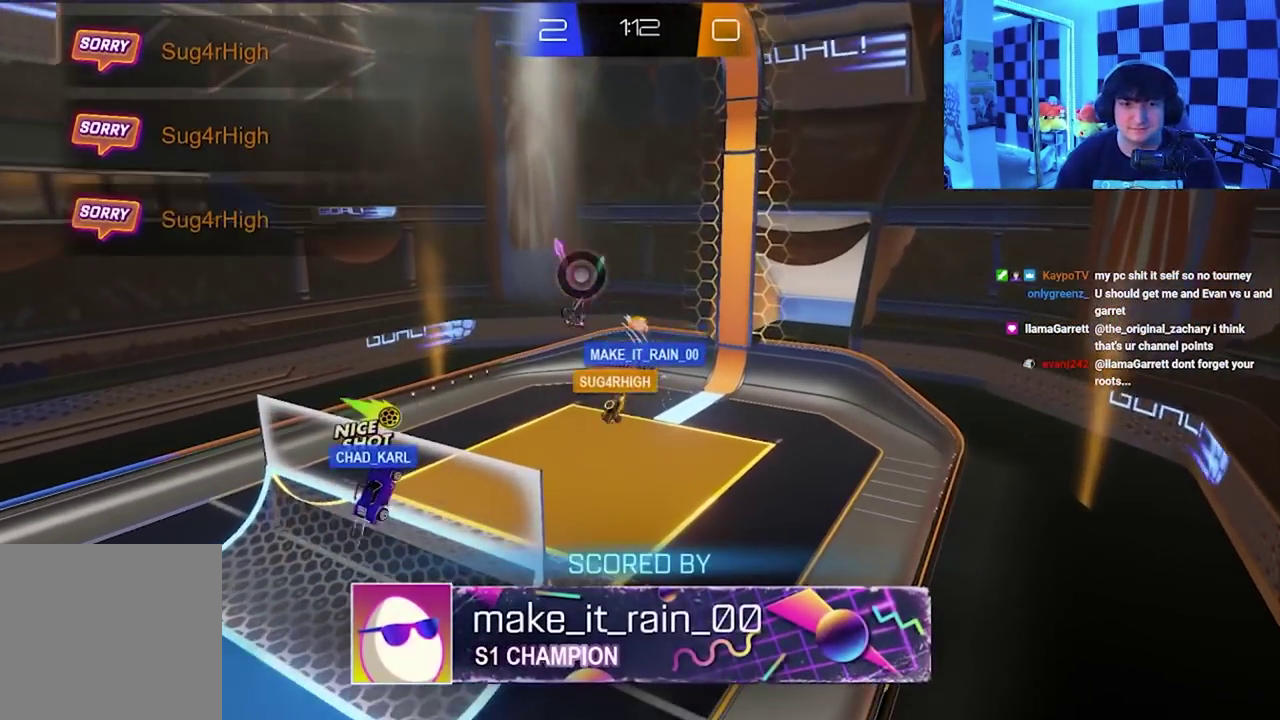
Gameplay with a controller (Xbox layout); each line is a JSON object with the inputs held at the frame after it. "events" lists button and stick changes between this image and that frame as [ms after this image, input, new state], when the widget could be followed in between. Not read: right_stick.
{"buttons": [], "left_stick": "center", "events": [[33, "left_stick", "left"], [50, "X", "up"], [100, "A", "up"], [100, "Y", "up"], [117, "B", "up"], [117, "left_stick", "down-right"], [150, "A", "down"], [183, "X", "down"], [200, "Y", "down"], [217, "B", "down"], [283, "X", "up"], [283, "left_stick", "center"], [317, "A", "up"], [350, "Y", "up"], [367, "B", "up"]]}
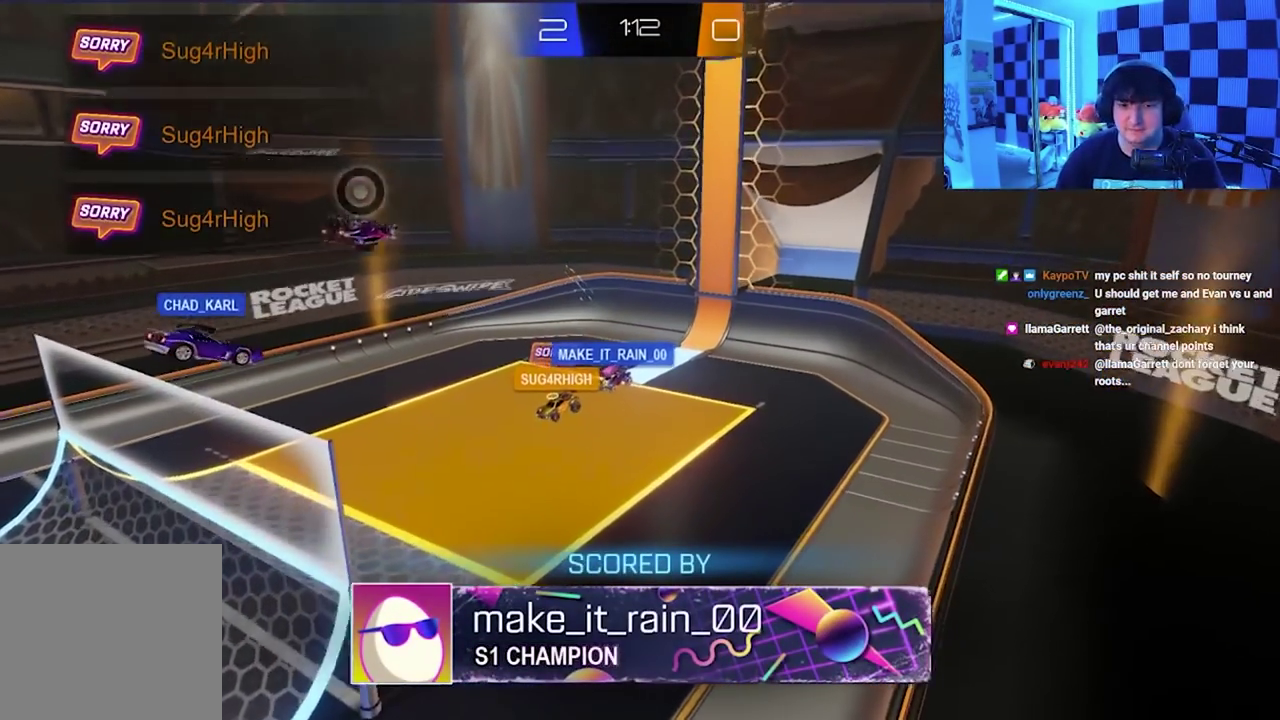
{"buttons": [], "left_stick": "center", "events": []}
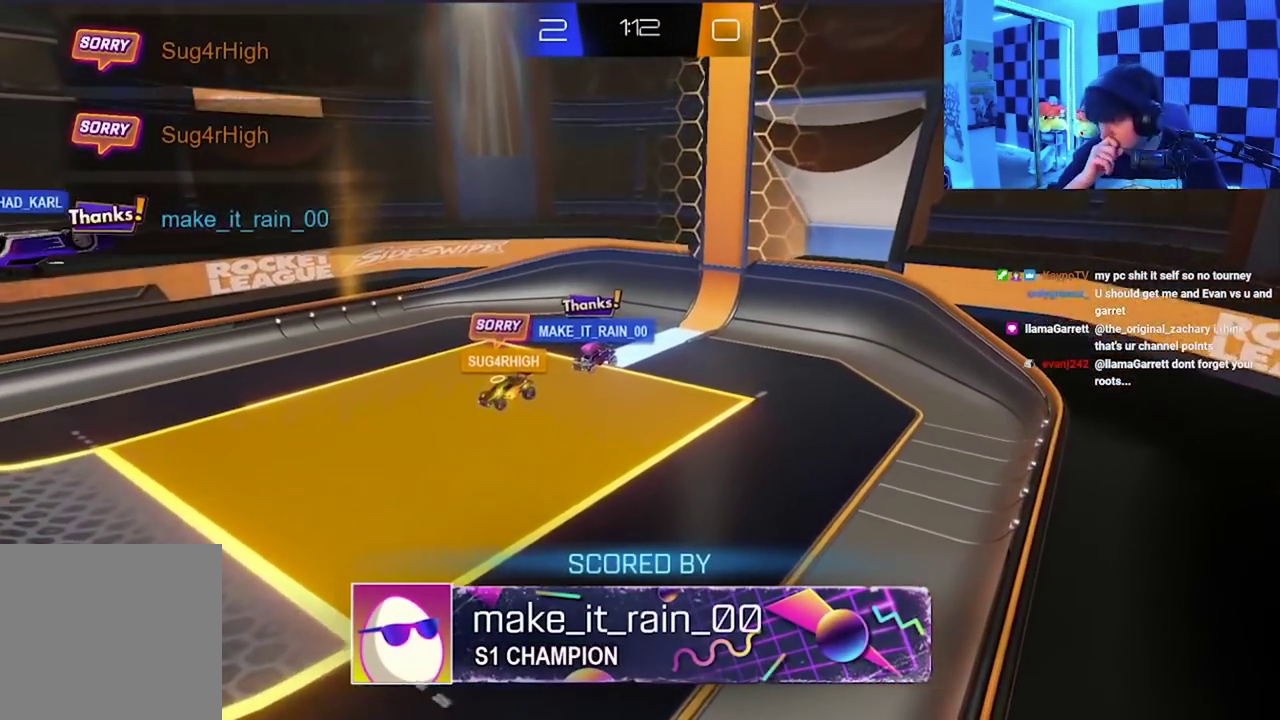
{"buttons": [], "left_stick": "center", "events": []}
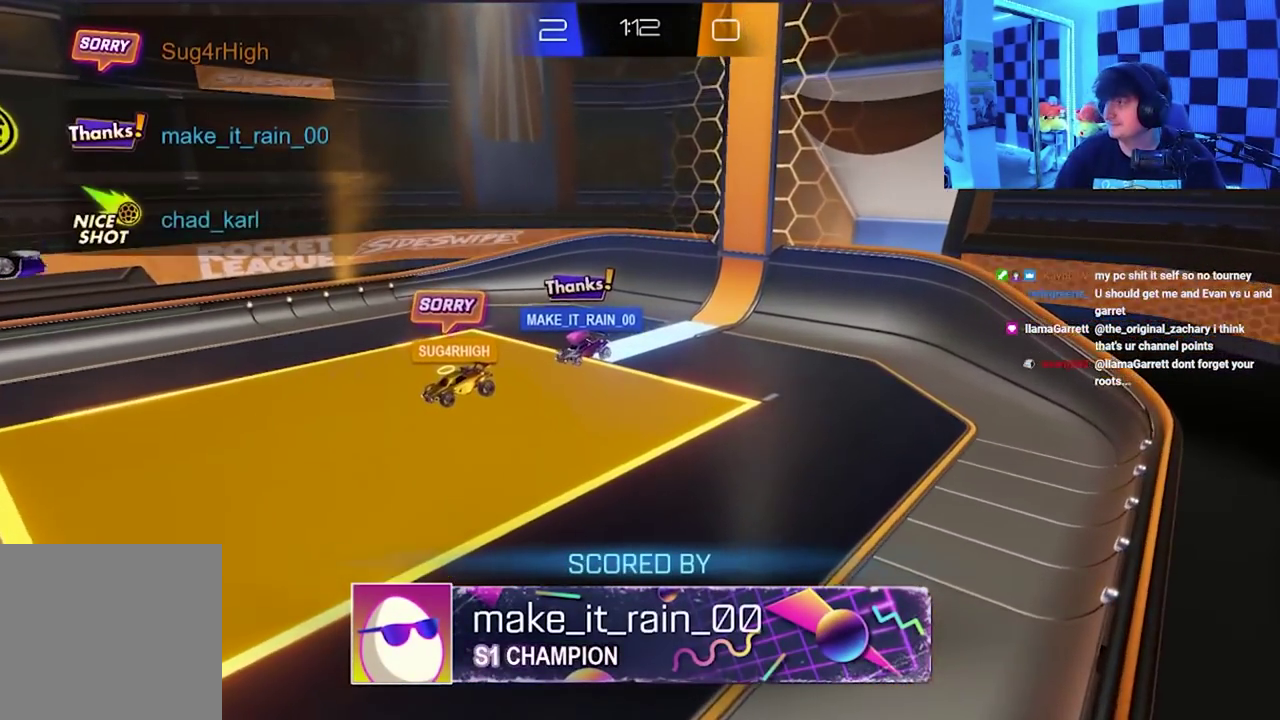
{"buttons": ["A", "B", "X", "Y"], "left_stick": "up-left", "events": [[100, "left_stick", "up"], [150, "left_stick", "up-right"], [200, "A", "down"], [250, "B", "down"], [283, "Y", "down"], [317, "X", "down"], [333, "left_stick", "up-left"]]}
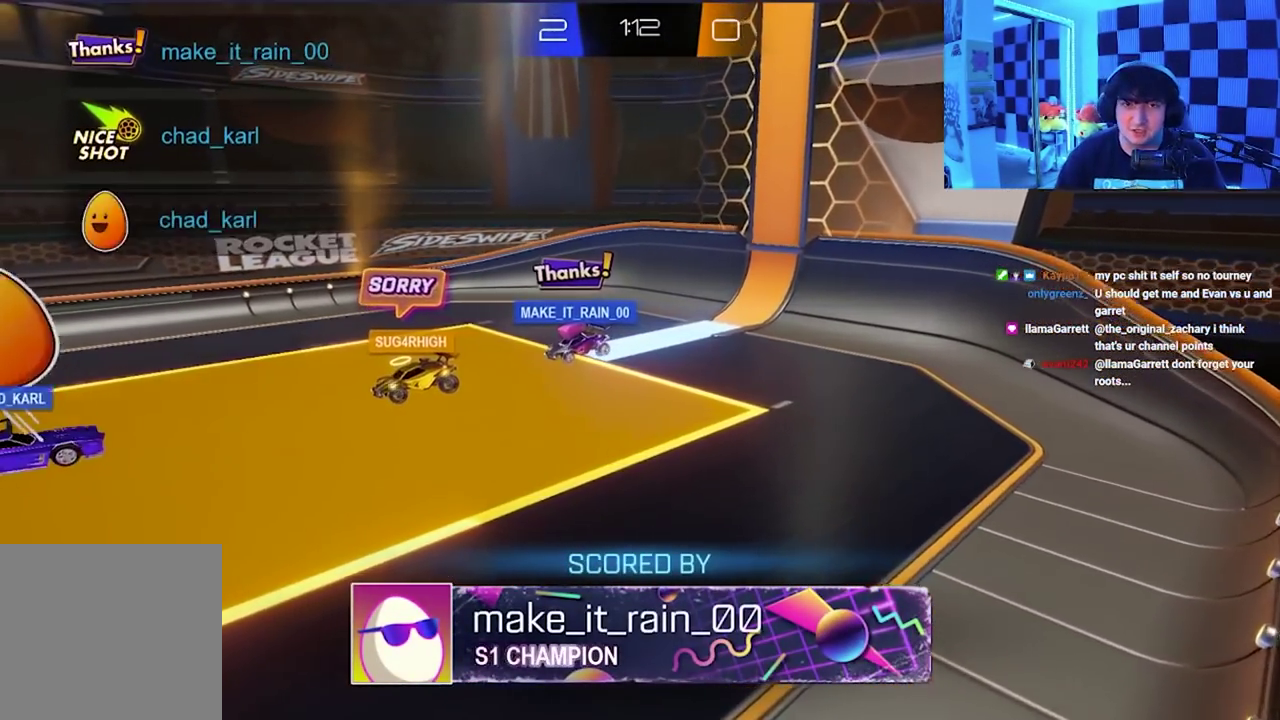
{"buttons": ["A", "B", "Y"], "left_stick": "down-right", "events": [[17, "X", "up"], [17, "Y", "up"], [50, "B", "up"], [67, "left_stick", "right"], [150, "X", "down"], [167, "Y", "down"], [183, "B", "down"], [250, "left_stick", "left"], [283, "X", "up"], [317, "Y", "up"], [333, "B", "up"], [333, "left_stick", "up-left"], [417, "X", "down"], [450, "left_stick", "down-right"], [483, "B", "down"], [483, "Y", "down"], [500, "X", "up"]]}
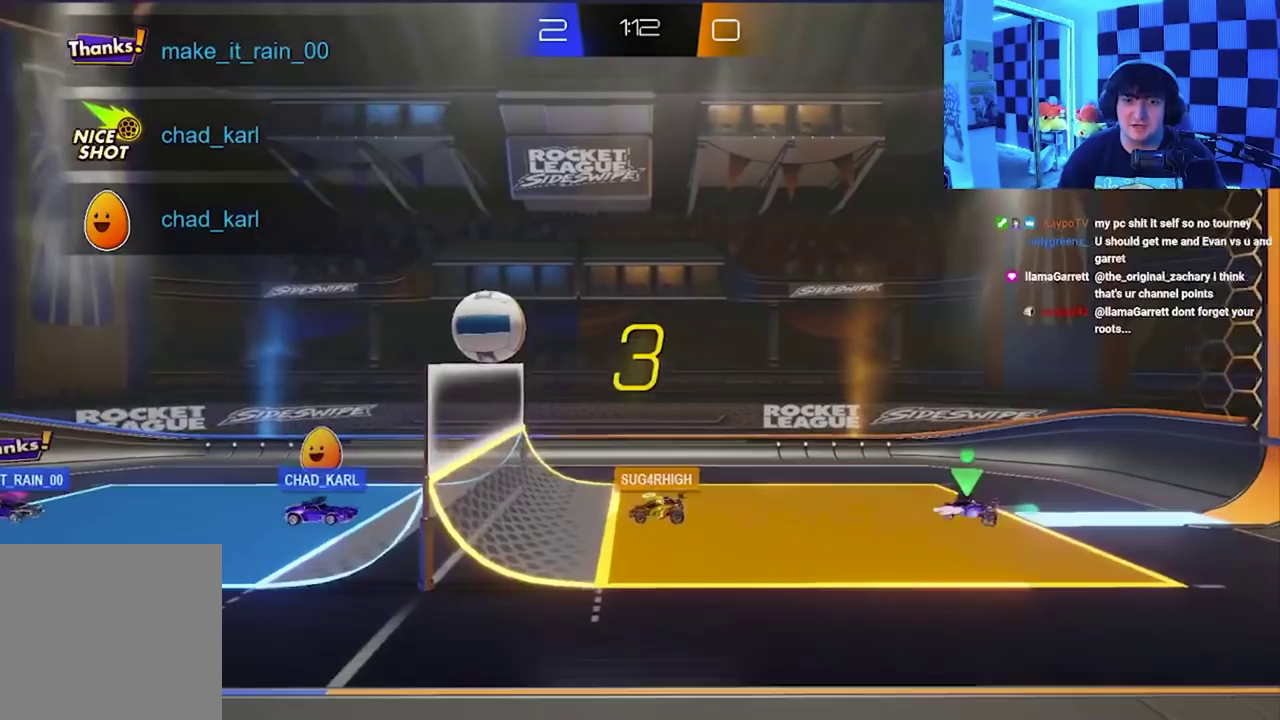
{"buttons": ["A", "X"], "left_stick": "up-left"}
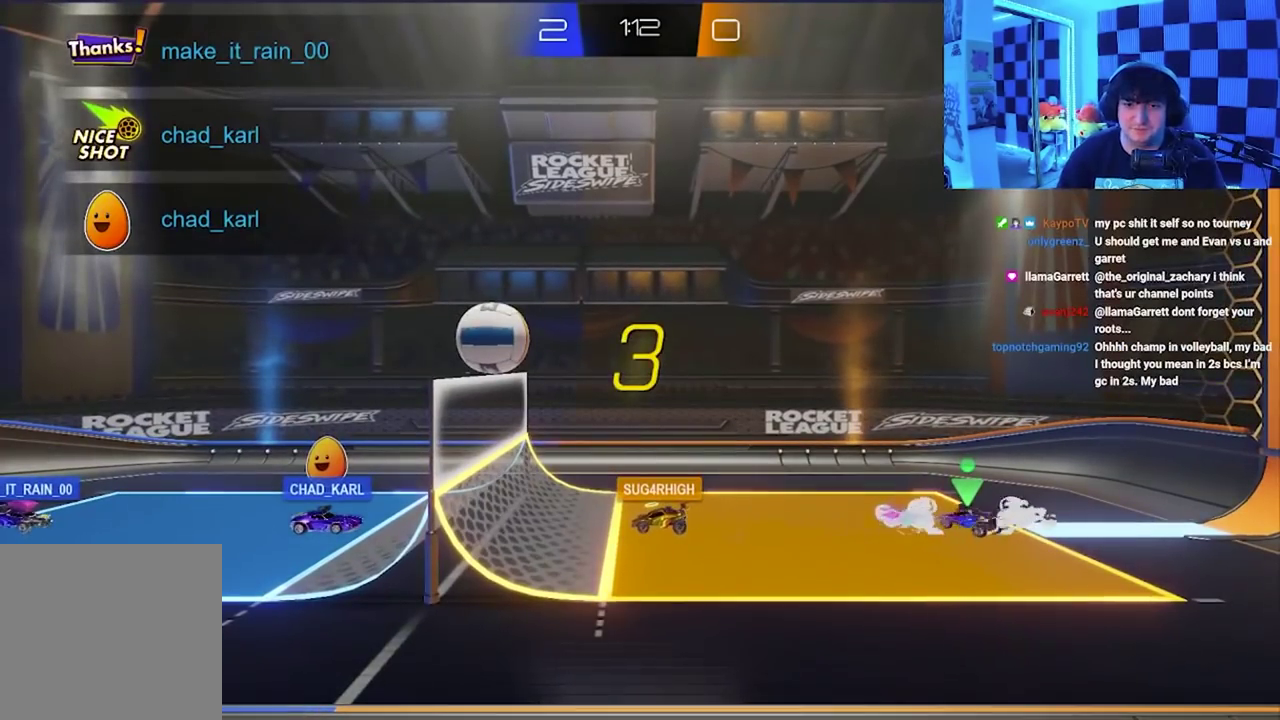
{"buttons": [], "left_stick": "right"}
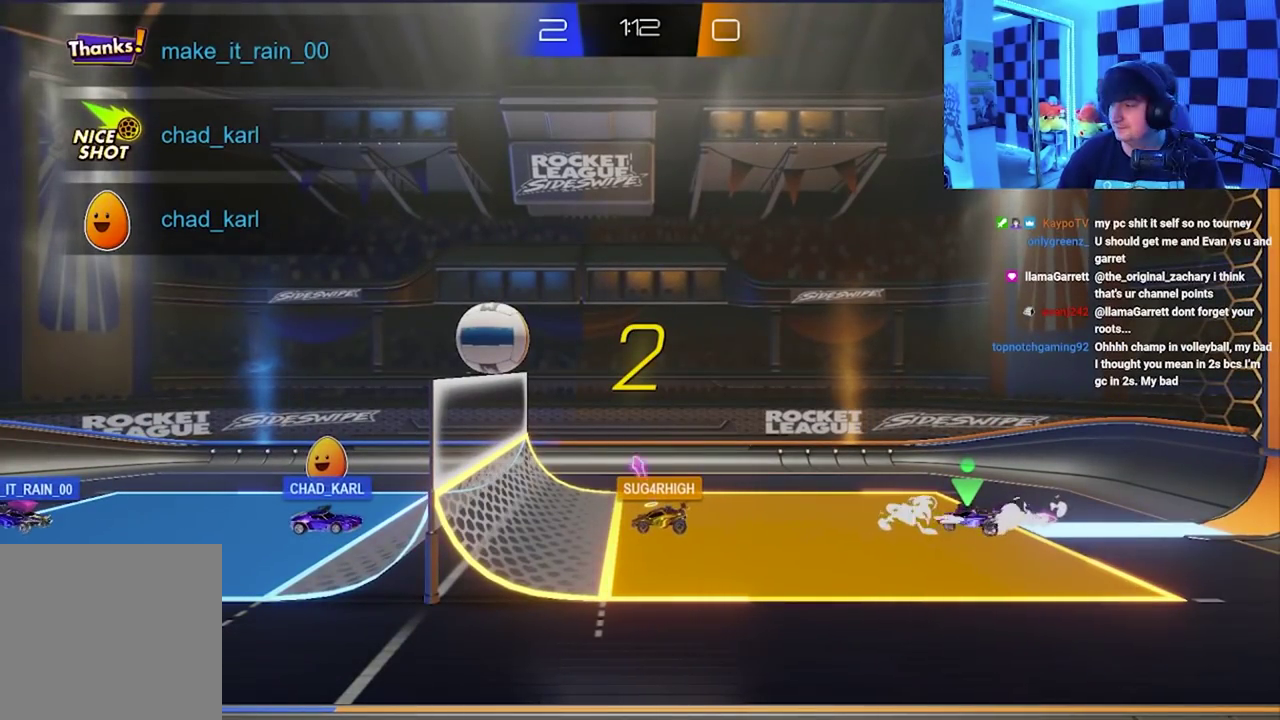
{"buttons": [], "left_stick": "left", "events": [[83, "left_stick", "down-left"], [183, "X", "down"], [267, "left_stick", "left"], [367, "X", "up"]]}
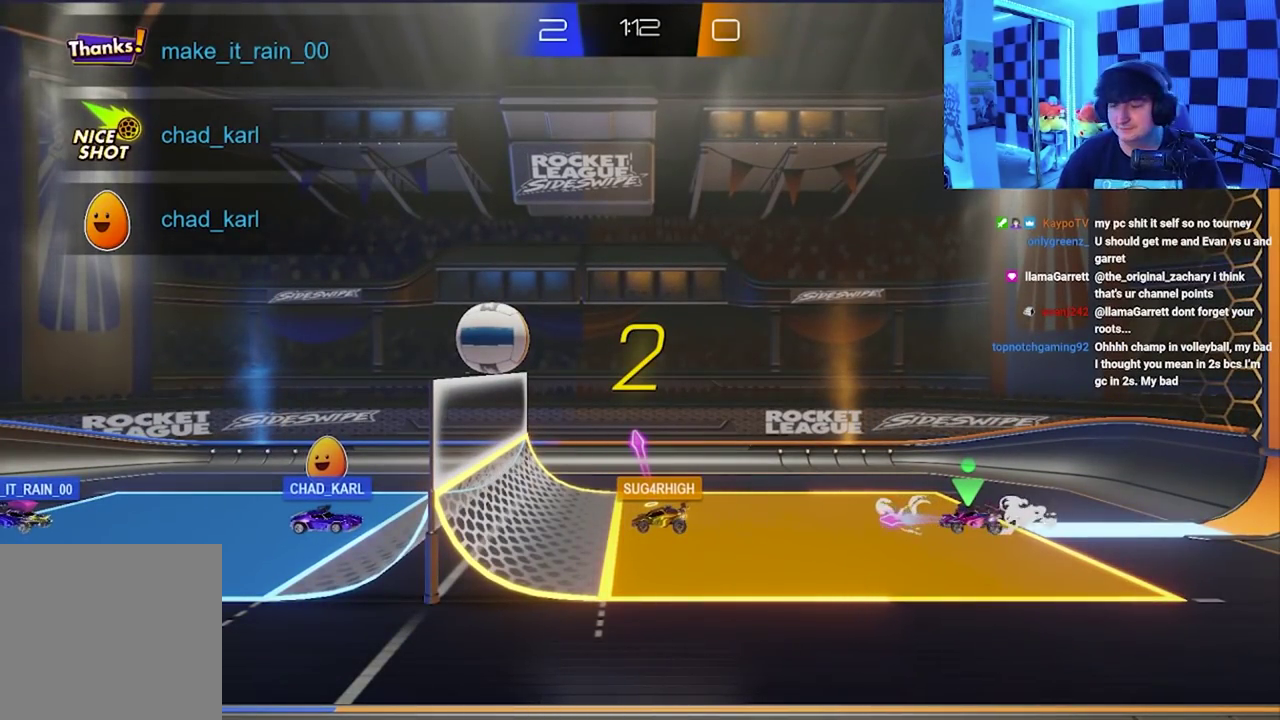
{"buttons": [], "left_stick": "left", "events": [[33, "left_stick", "down-left"], [150, "left_stick", "right"], [317, "left_stick", "up-left"], [367, "left_stick", "left"]]}
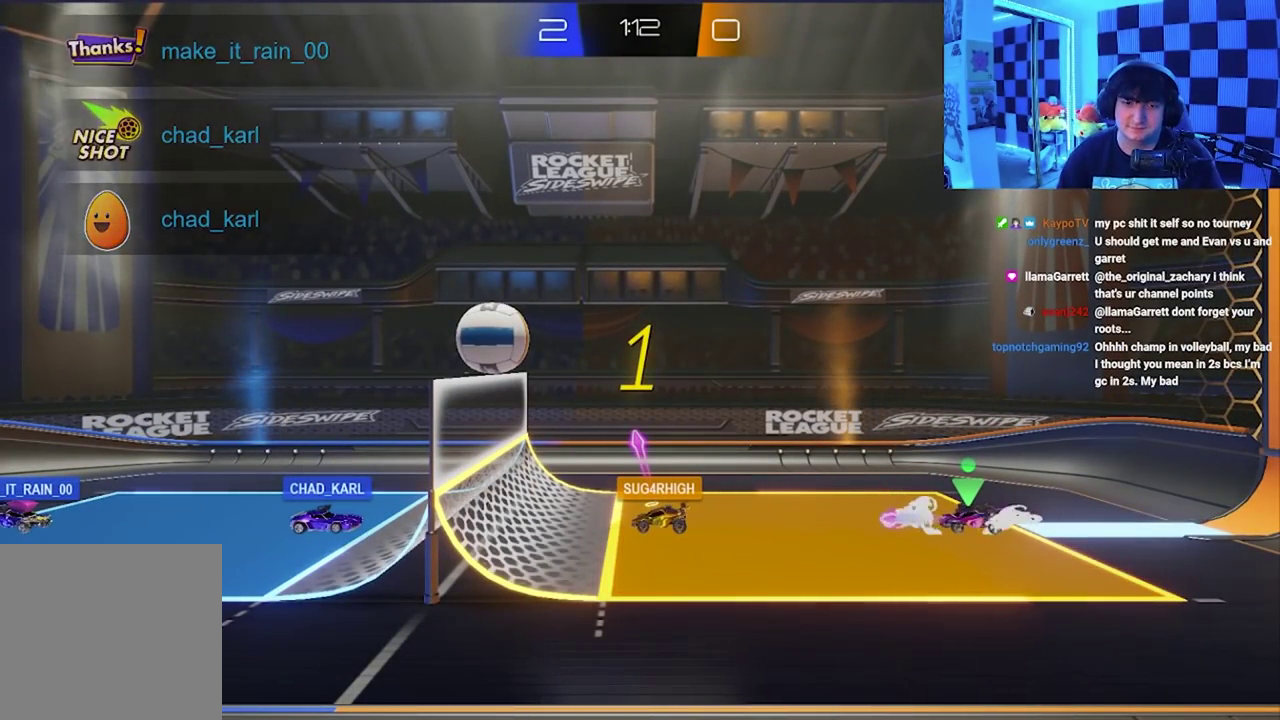
{"buttons": [], "left_stick": "left", "events": [[67, "X", "down"], [183, "X", "up"]]}
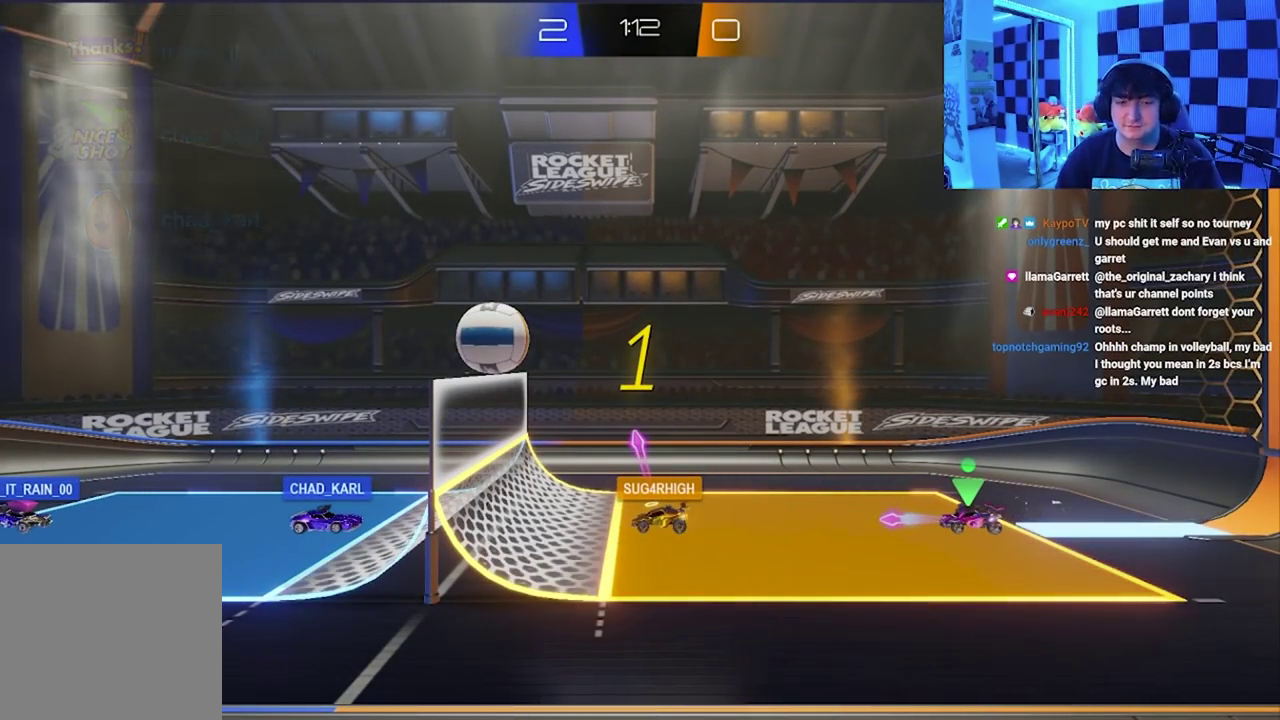
{"buttons": [], "left_stick": "left", "events": []}
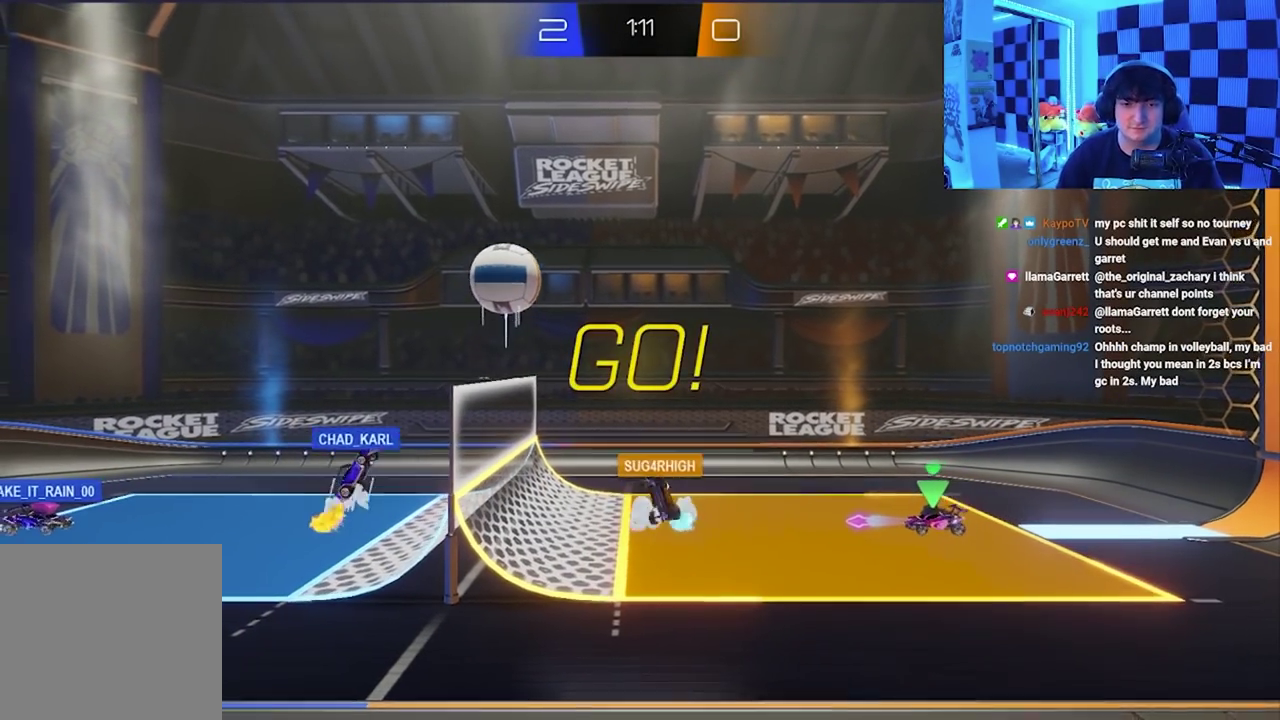
{"buttons": [], "left_stick": "down", "events": [[250, "left_stick", "down-left"], [433, "left_stick", "down"]]}
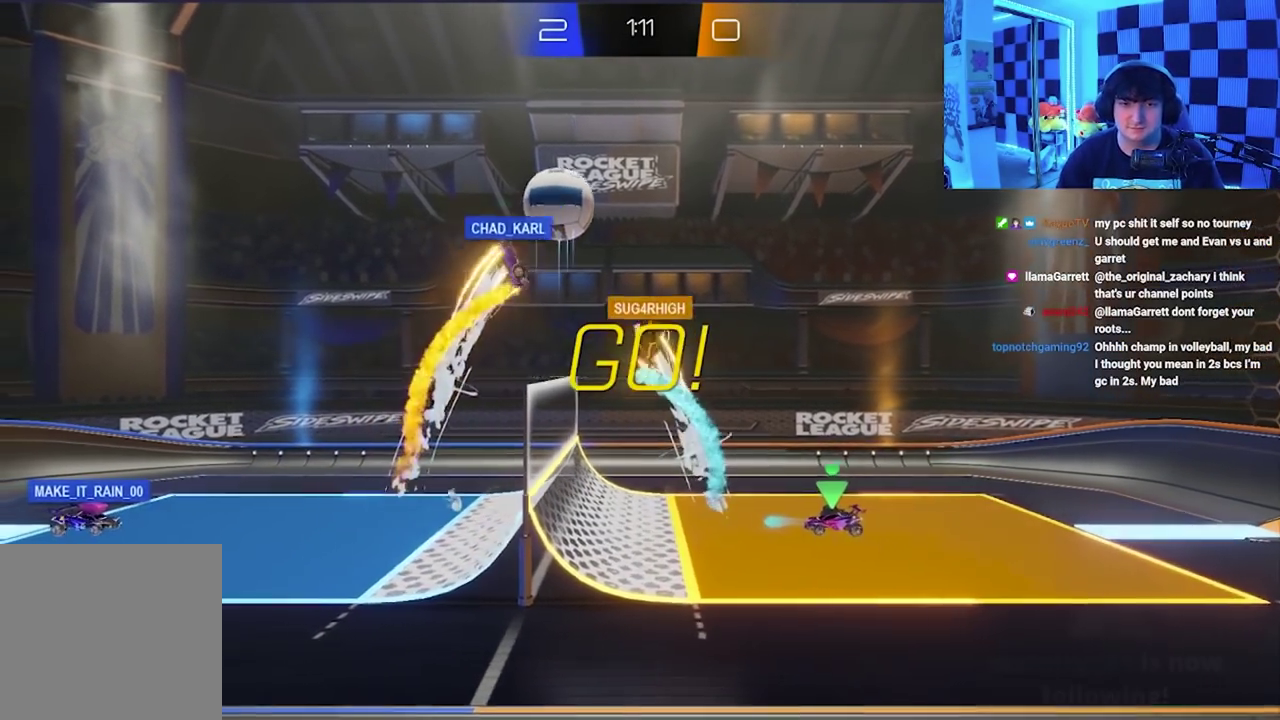
{"buttons": [], "left_stick": "down-right", "events": [[167, "left_stick", "down-right"]]}
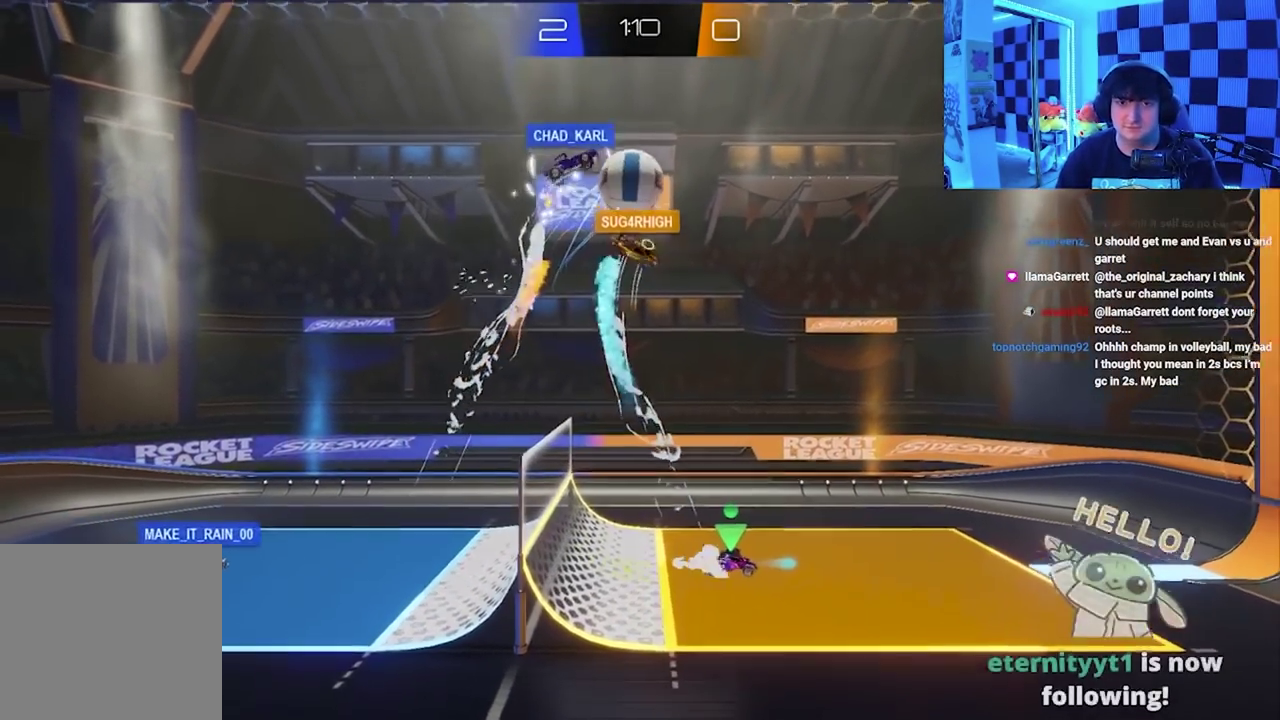
{"buttons": [], "left_stick": "center", "events": [[83, "left_stick", "center"], [183, "left_stick", "down-right"], [433, "left_stick", "center"]]}
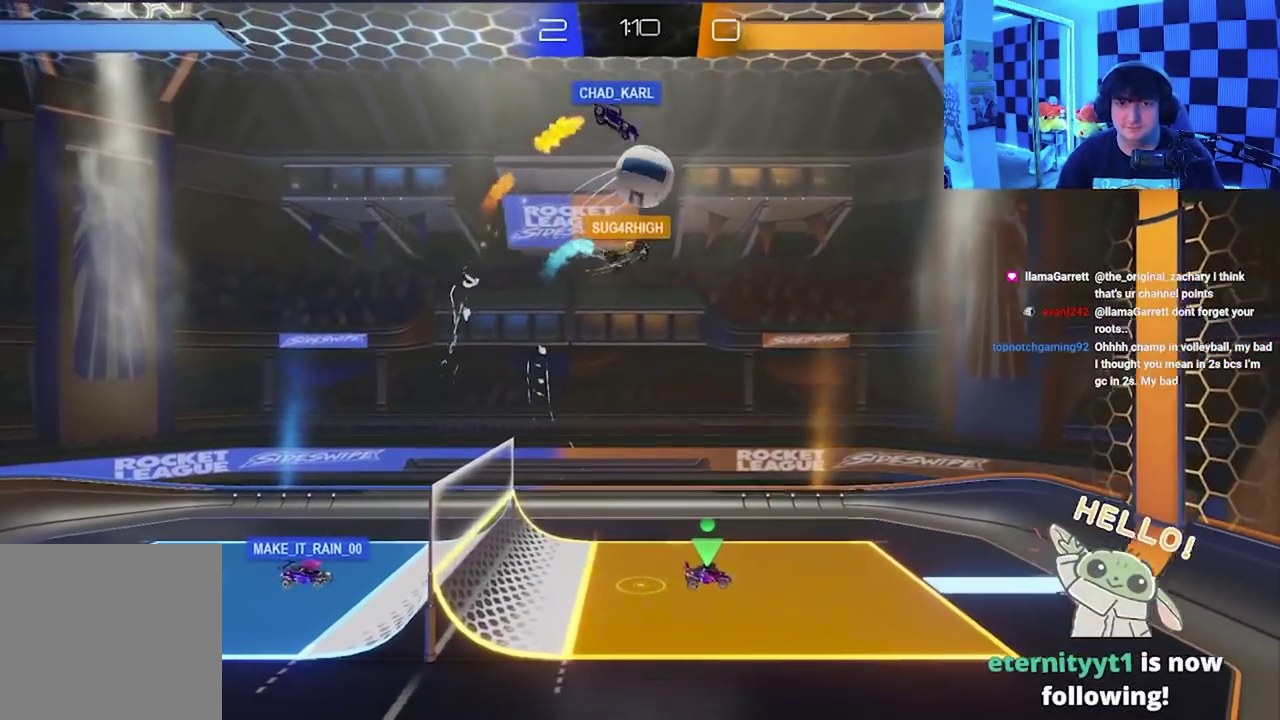
{"buttons": [], "left_stick": "center", "events": [[117, "left_stick", "down-left"], [383, "left_stick", "down-right"], [433, "left_stick", "center"]]}
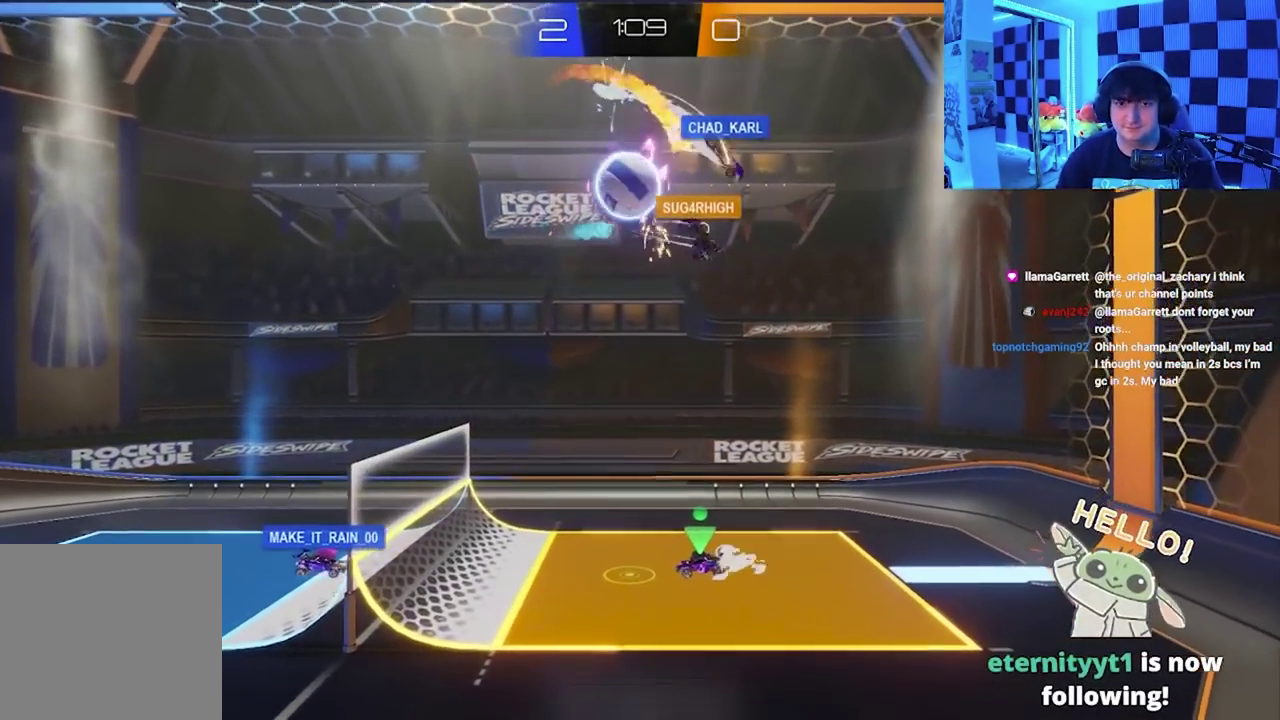
{"buttons": ["A", "X"], "left_stick": "up-right", "events": [[33, "left_stick", "left"], [283, "left_stick", "up-left"], [317, "A", "down"], [317, "X", "down"], [333, "left_stick", "up"], [400, "left_stick", "up-right"]]}
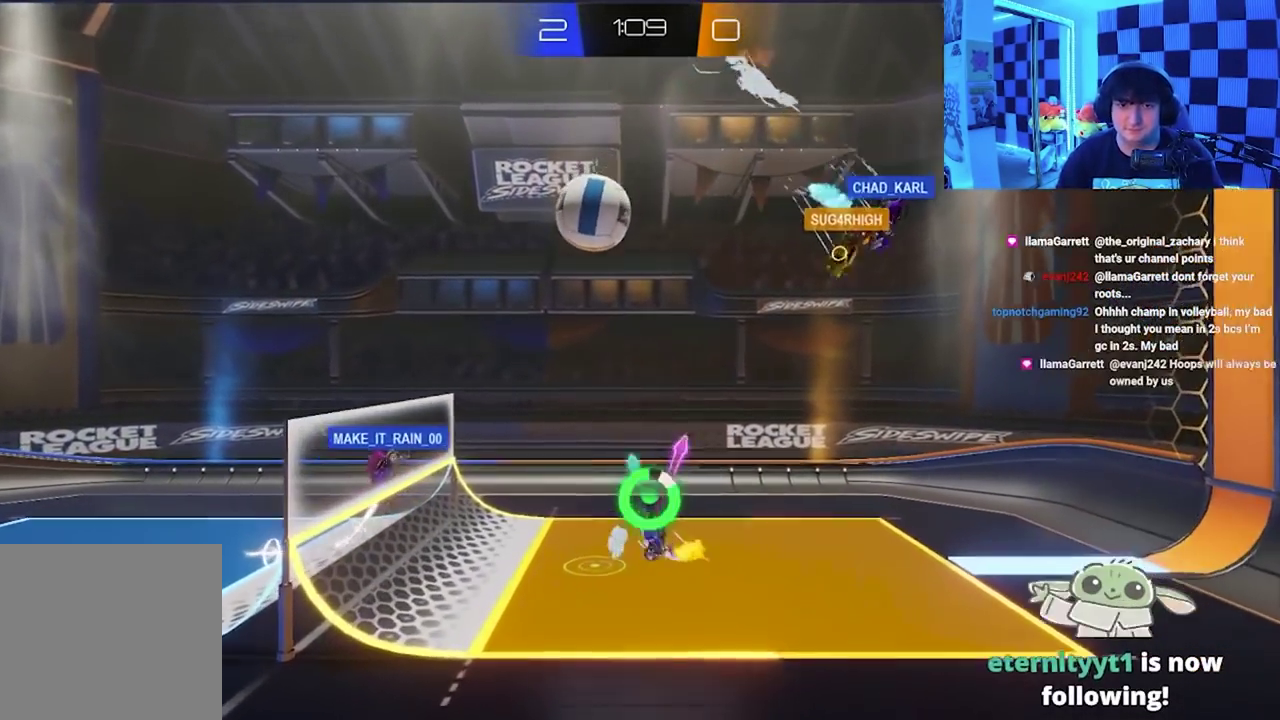
{"buttons": ["A", "X"], "left_stick": "down-left", "events": [[117, "A", "up"], [133, "X", "up"], [167, "left_stick", "up"], [217, "A", "down"], [217, "X", "down"], [217, "left_stick", "up-left"], [333, "left_stick", "left"], [433, "left_stick", "down-left"]]}
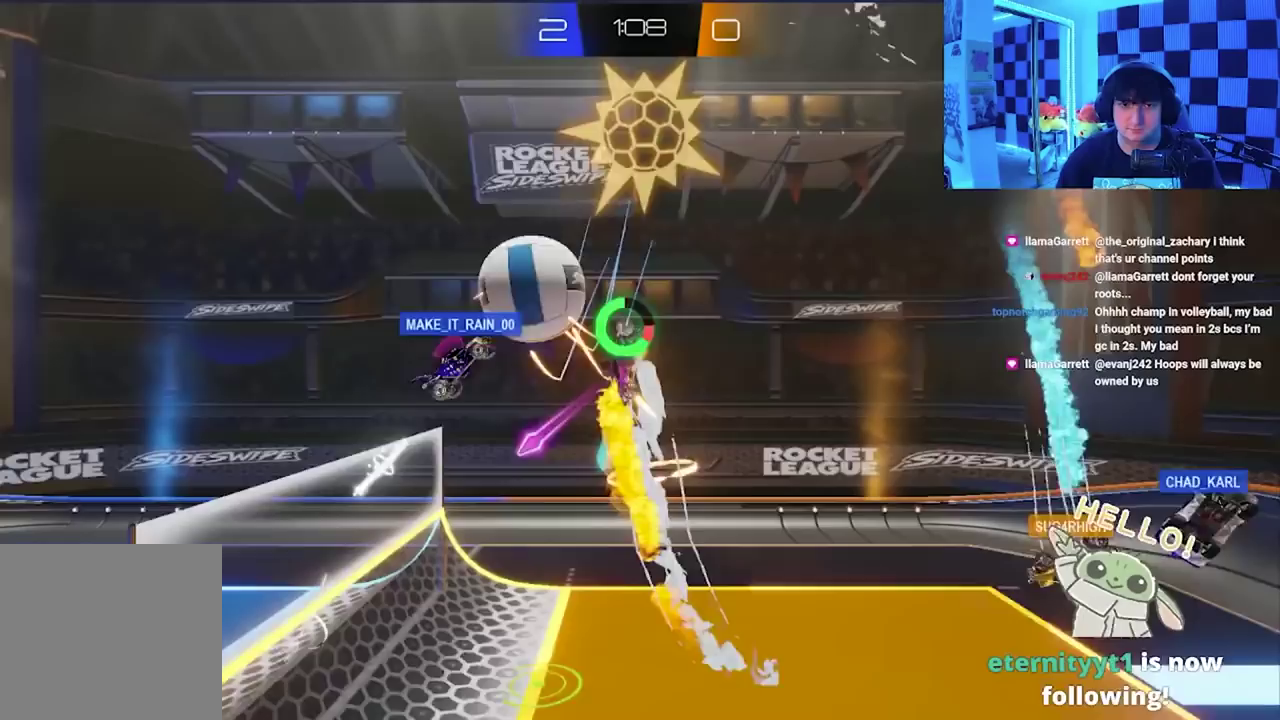
{"buttons": ["X"], "left_stick": "down-right", "events": [[83, "left_stick", "down"], [133, "A", "up"], [317, "left_stick", "down-right"]]}
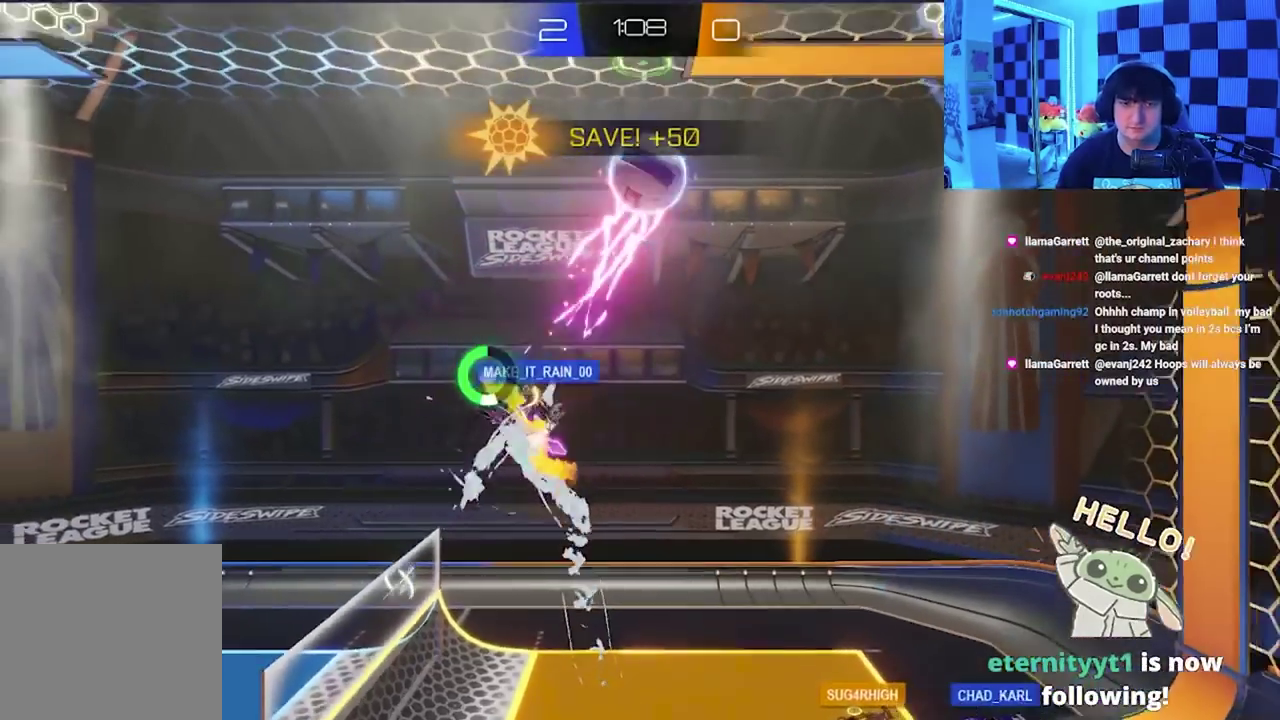
{"buttons": ["X"], "left_stick": "down-right", "events": [[50, "A", "down"], [100, "A", "up"]]}
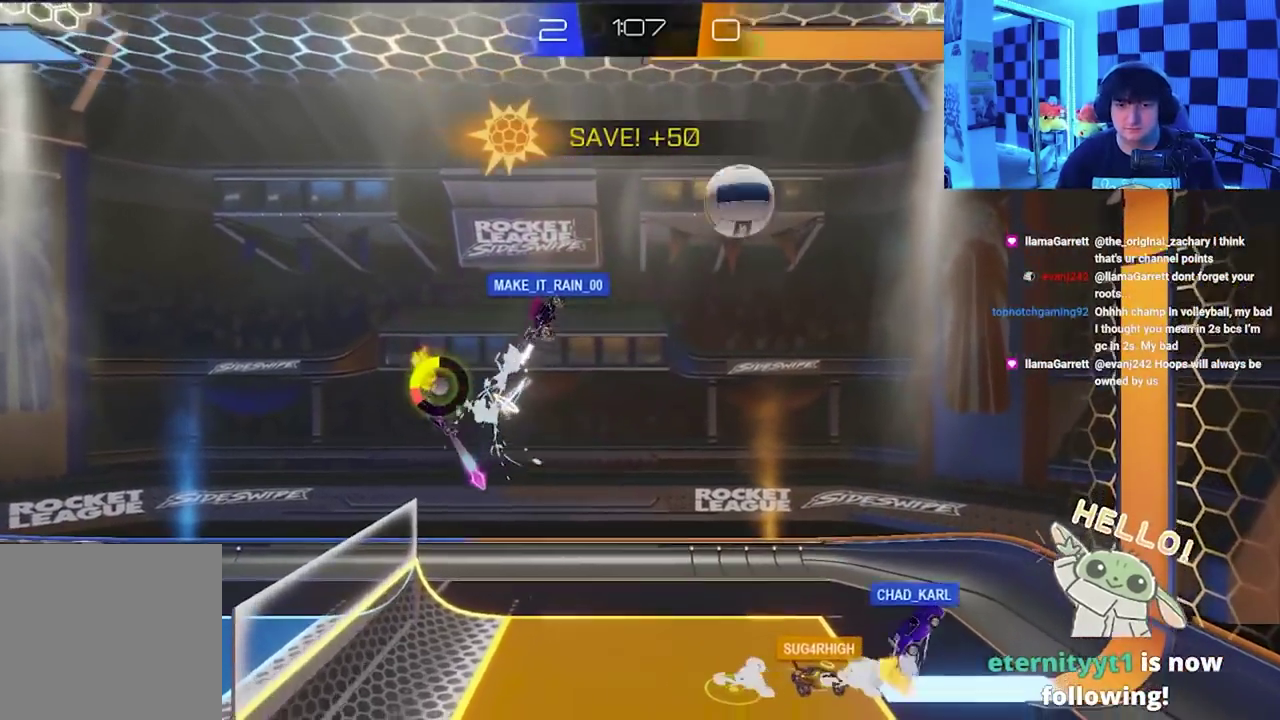
{"buttons": [], "left_stick": "down-right", "events": [[317, "X", "up"]]}
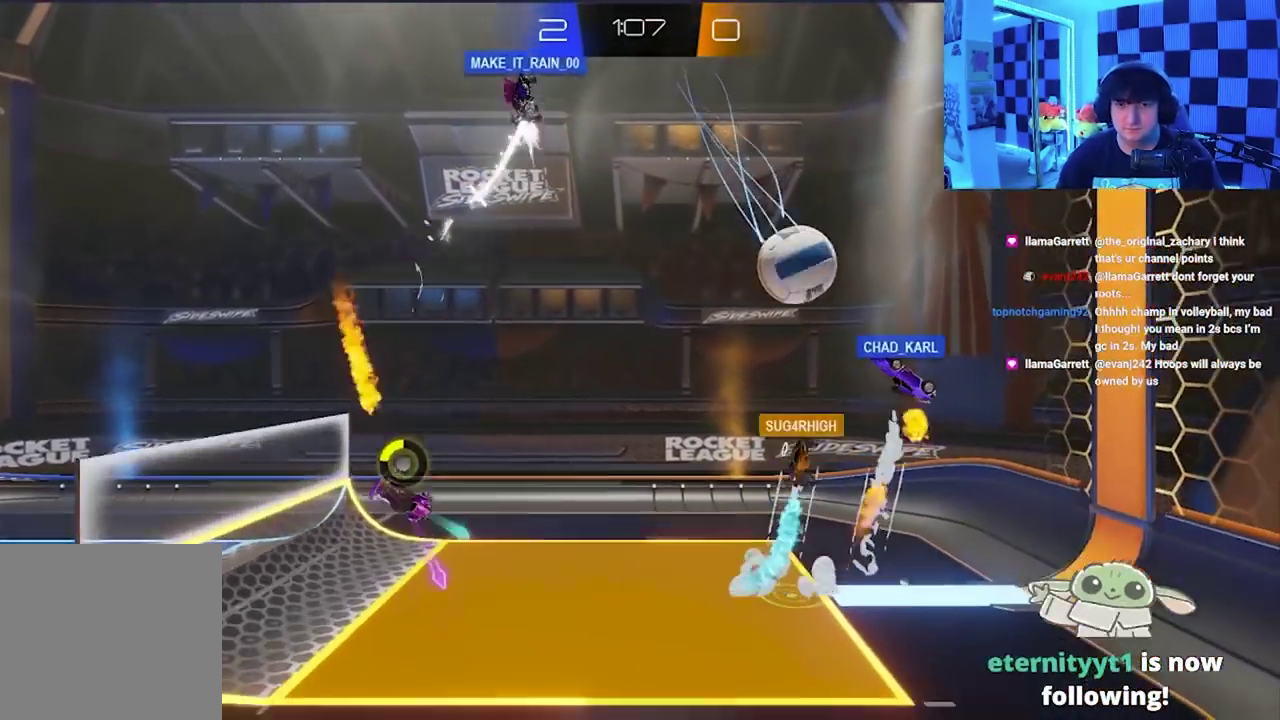
{"buttons": [], "left_stick": "right", "events": [[500, "left_stick", "right"]]}
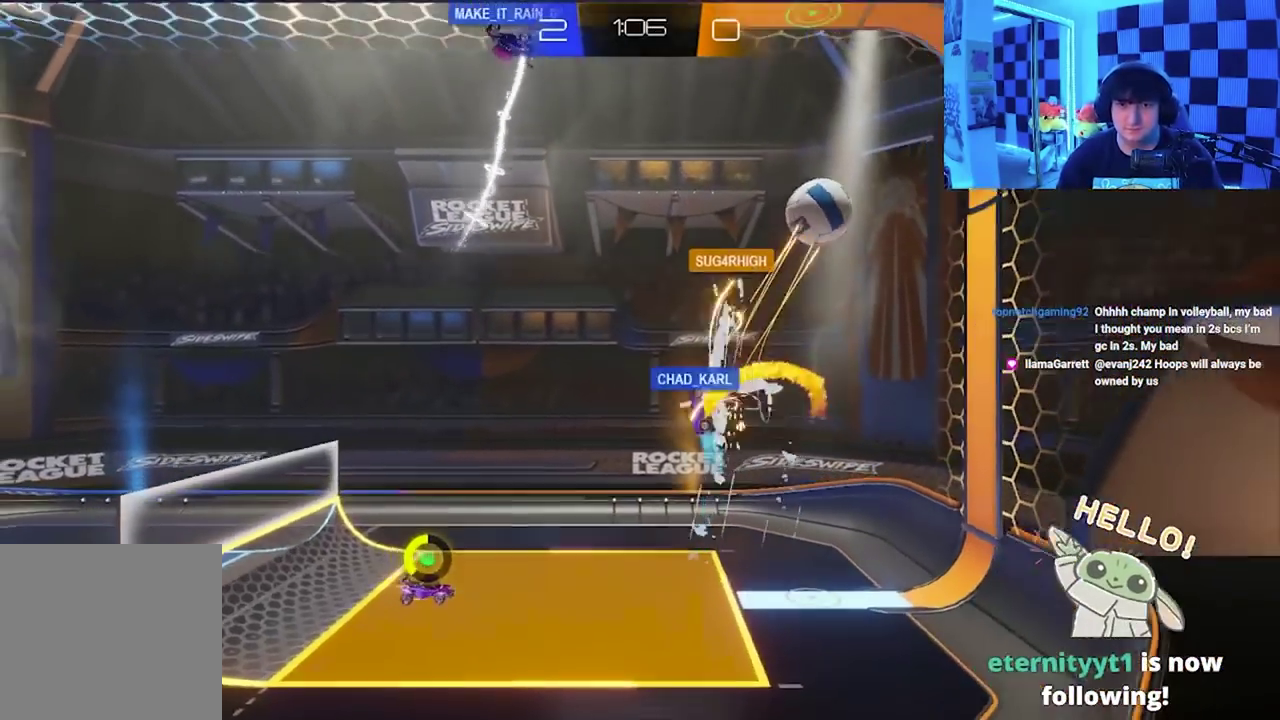
{"buttons": [], "left_stick": "right", "events": []}
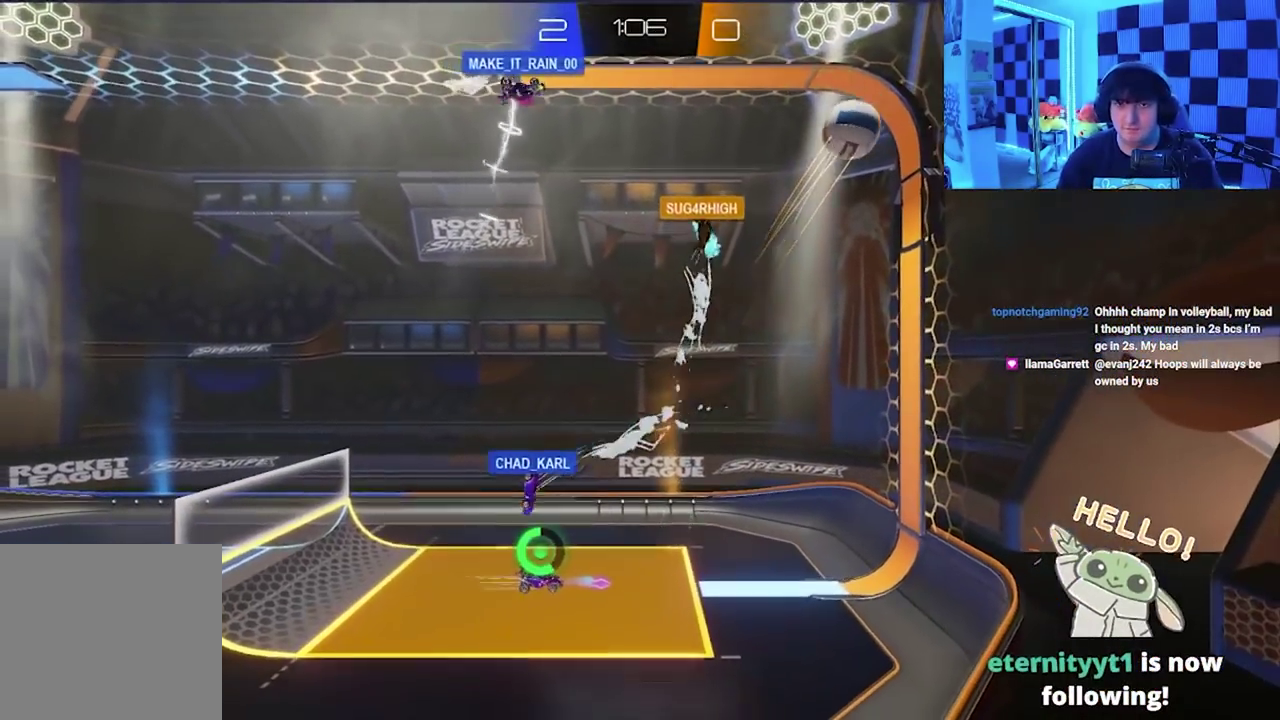
{"buttons": [], "left_stick": "center", "events": [[200, "left_stick", "center"]]}
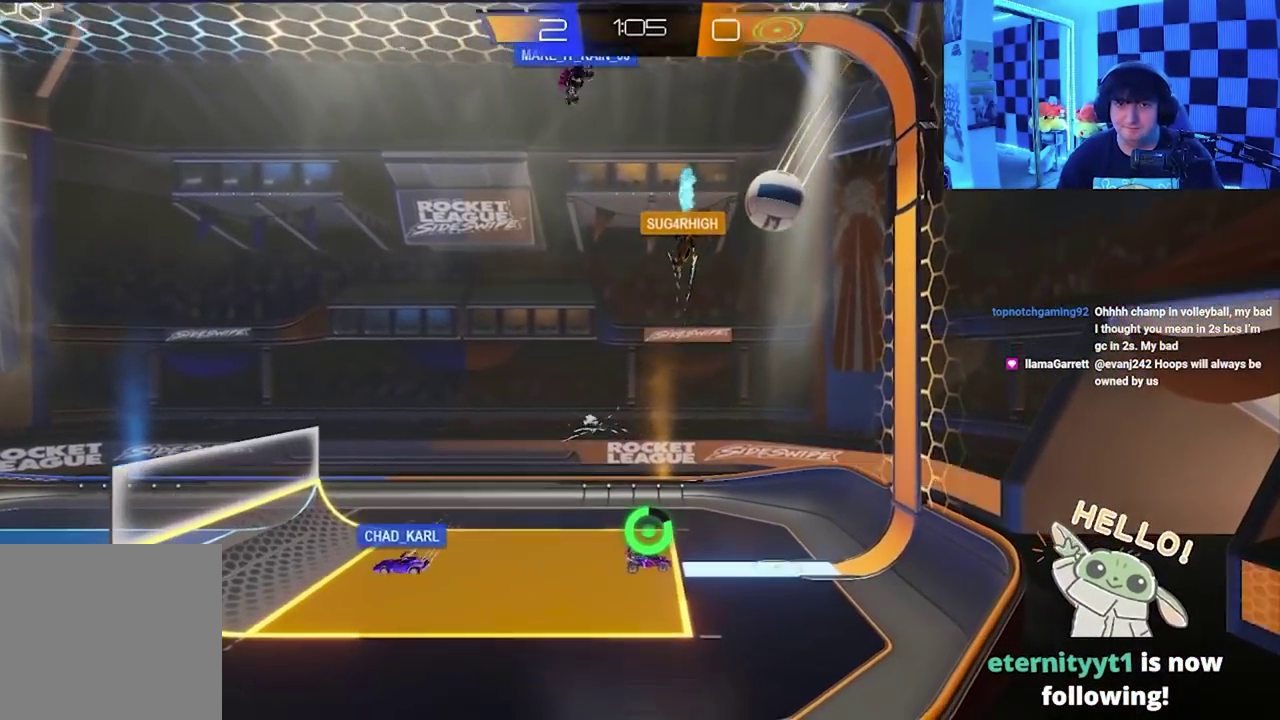
{"buttons": ["X"], "left_stick": "up", "events": [[67, "left_stick", "down-left"], [350, "left_stick", "center"], [483, "left_stick", "up"], [500, "X", "down"]]}
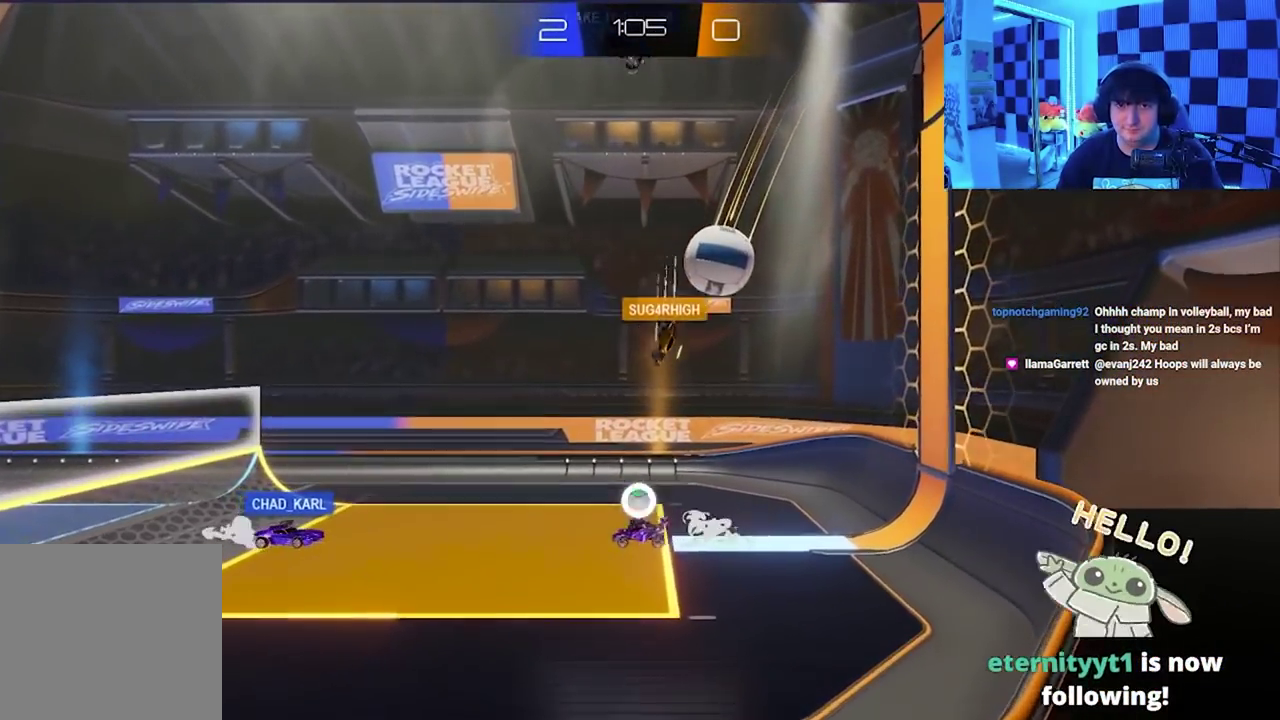
{"buttons": ["A", "X"], "left_stick": "right", "events": [[17, "A", "down"], [50, "left_stick", "up-right"], [150, "left_stick", "right"], [217, "A", "up"], [483, "A", "down"]]}